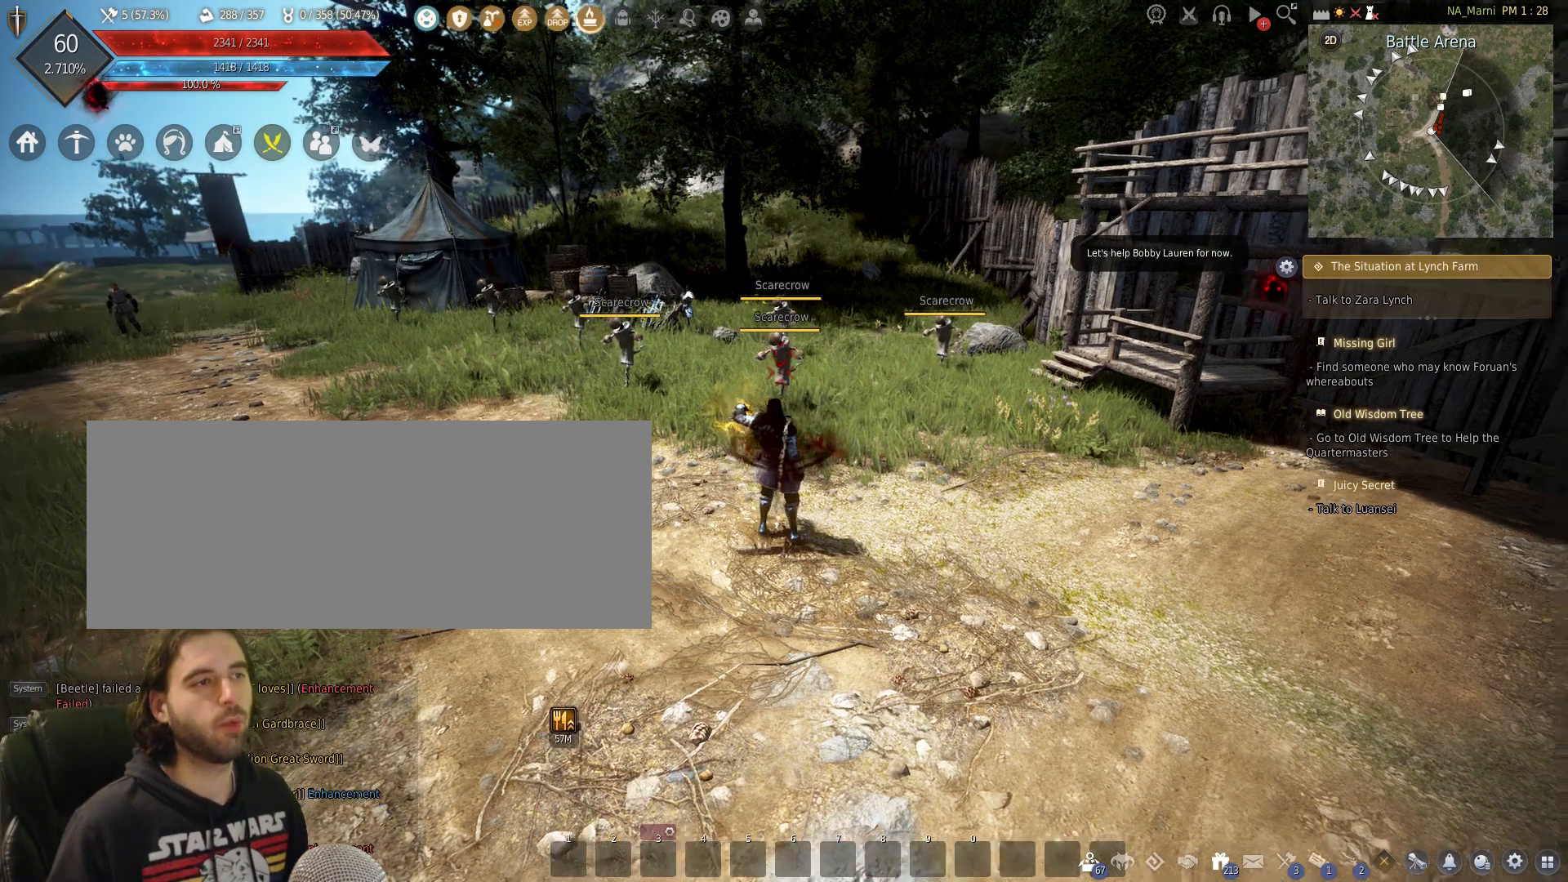
Gameplay with keyboard and mouse; each line is a JSON object with the keys and mouse buttons held at the frame after it. "events" lists presses ("down") and releases ("up") of "a", "c", "d", "e", "f", "q", "s", "shift", "space", "tab", "w", "mouse_left" and "mouse_right" between this image and that frame as [ms after this image, input, new state], when the widget could be followed in between. "mouse_left", "mouse_right" = the "left", "right" buttons of the "mouse" list. No other keys are recorded. Mouse movement is not recorded.
{"keys": ["d"], "mouse": [], "events": [[100, "d", "down"]]}
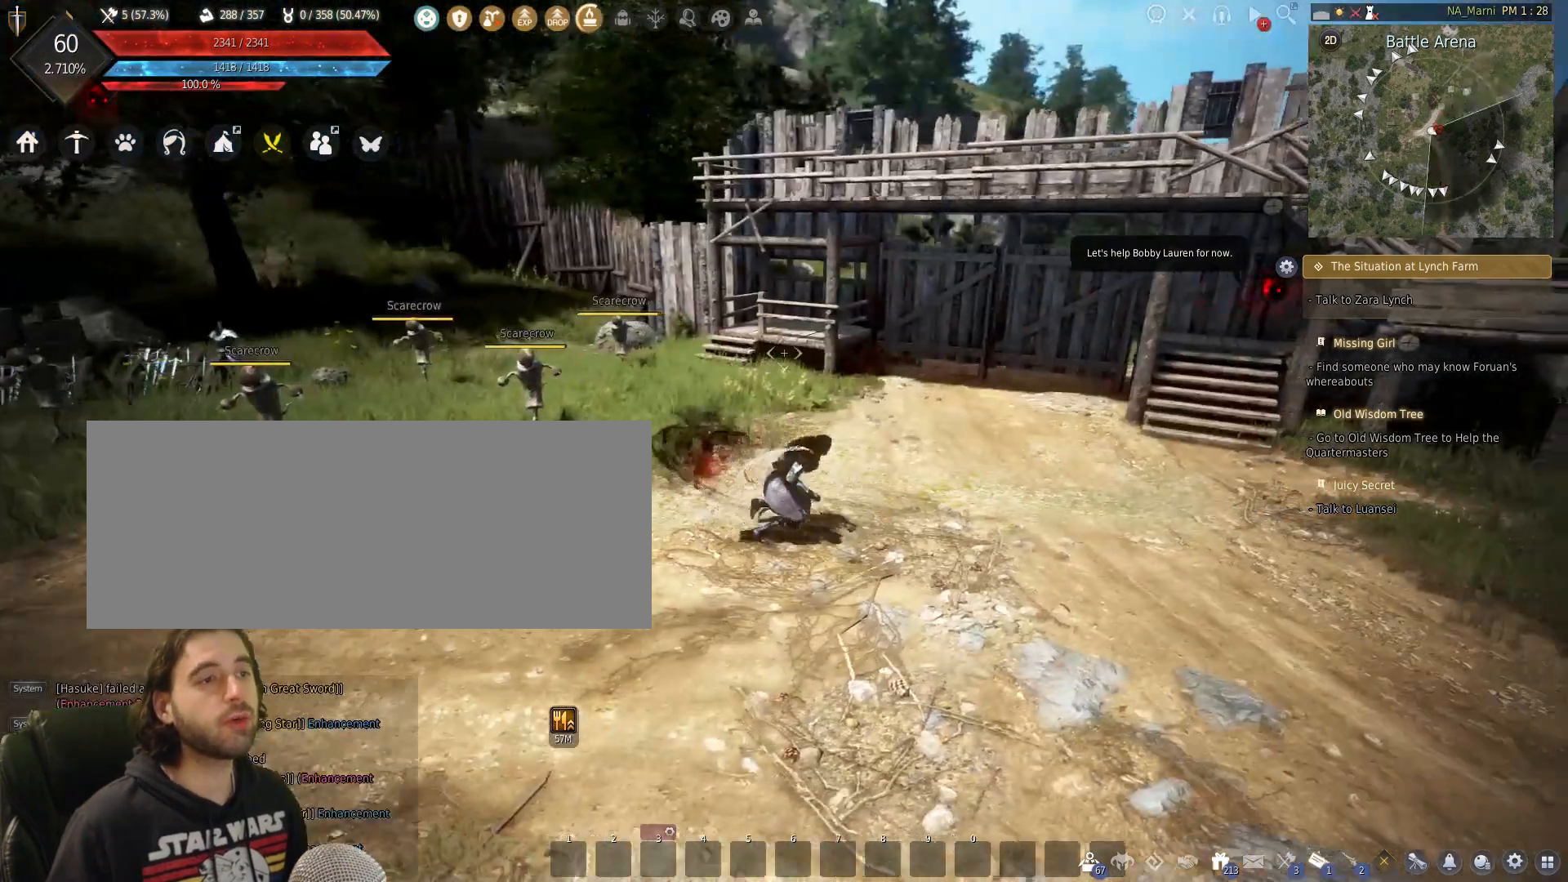
{"keys": ["d", "w"], "mouse": [], "events": [[100, "w", "down"]]}
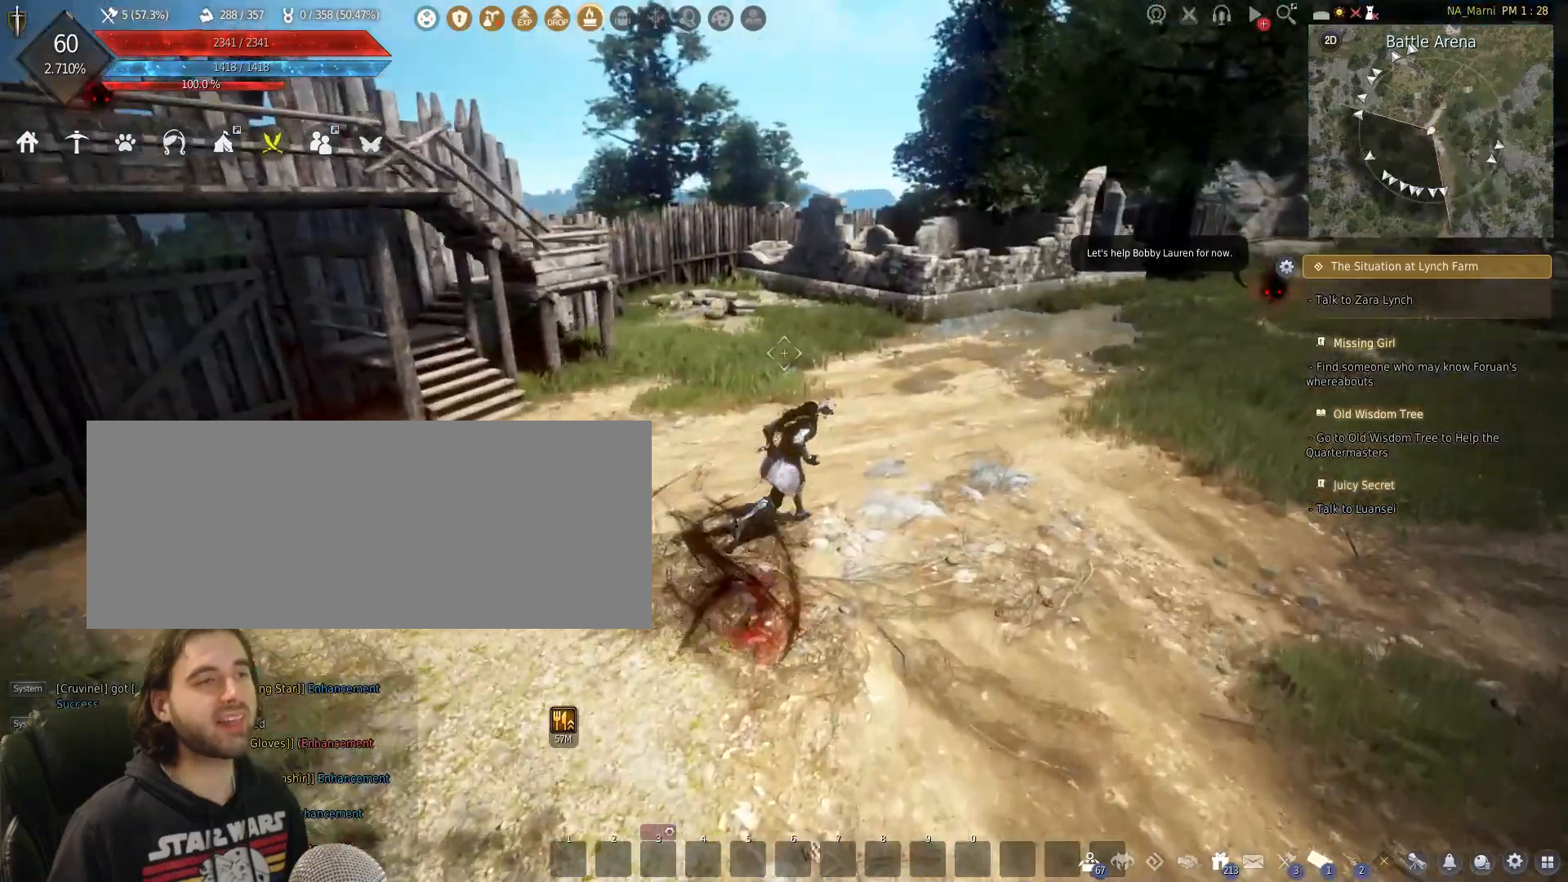
{"keys": ["w"], "mouse": []}
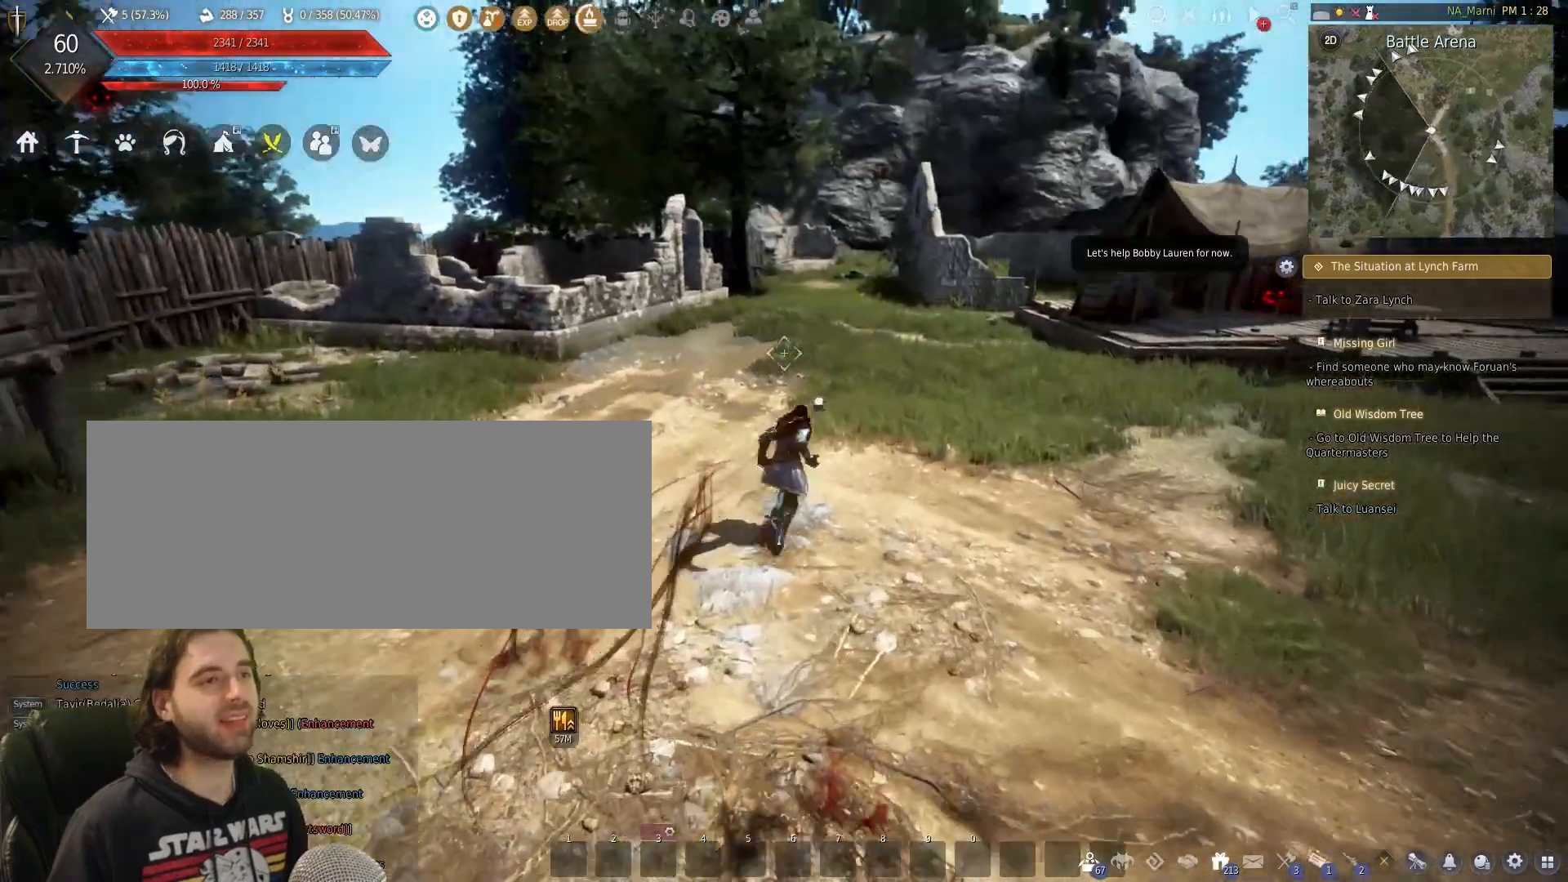
{"keys": [], "mouse": [], "events": [[400, "w", "up"]]}